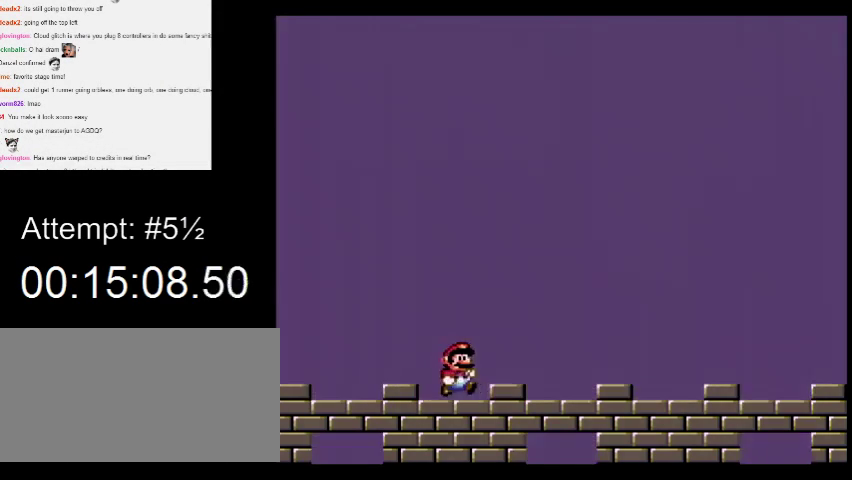
Gameplay with a controller (Nintendo layout); each line is a JSON object with the inputs held at the frame after it. "events" lists button and stick changes between this image and that frame as [ms after this image, input, new state], when the widget could be followed in between. Not read: B L3 R3.
{"buttons": ["Y", "DPAD_RIGHT"], "events": []}
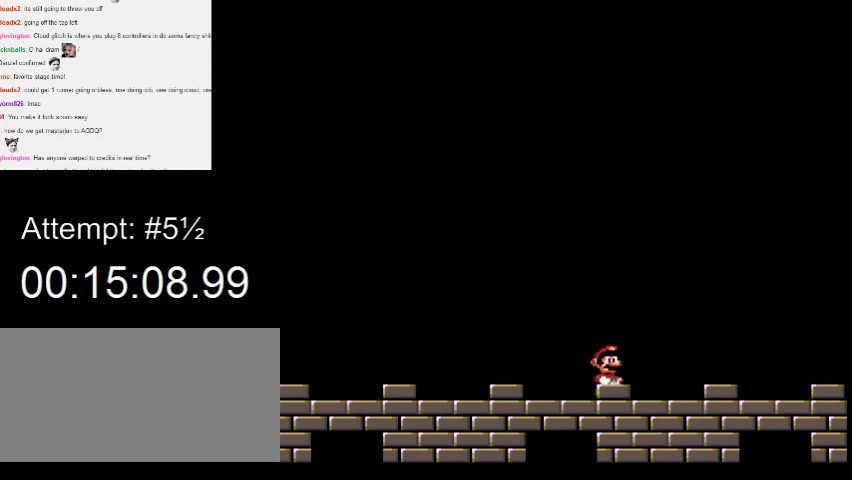
{"buttons": ["Y", "DPAD_RIGHT"], "events": []}
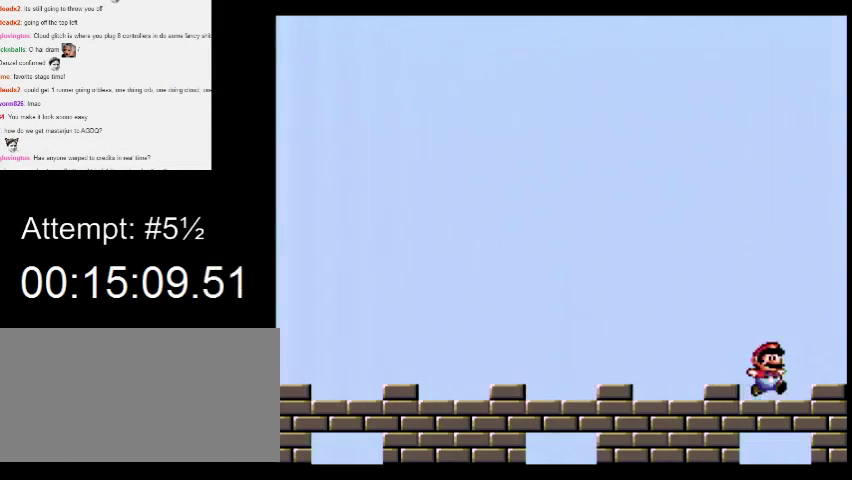
{"buttons": ["Y", "DPAD_LEFT"], "events": [[100, "DPAD_RIGHT", "up"], [200, "DPAD_LEFT", "down"]]}
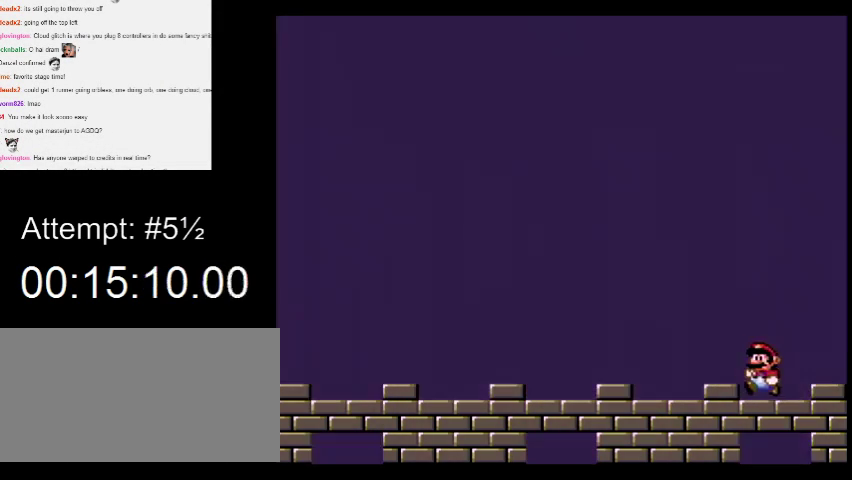
{"buttons": ["Y", "DPAD_LEFT"], "events": []}
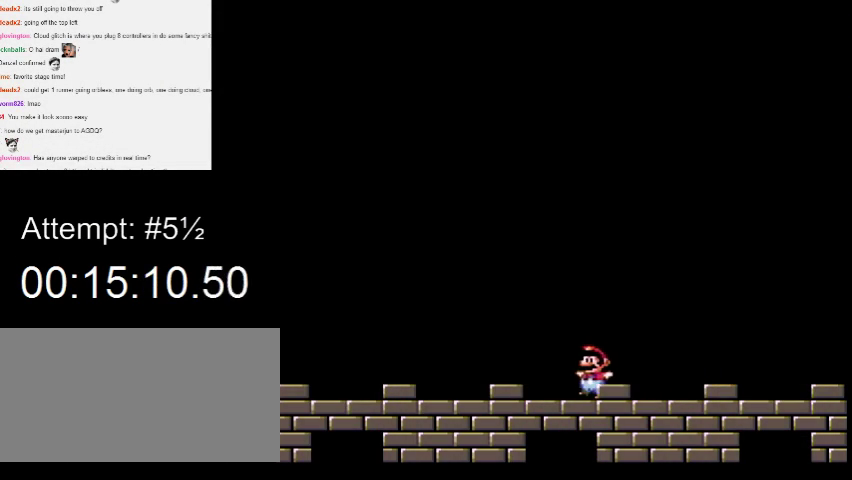
{"buttons": ["Y", "DPAD_RIGHT"], "events": [[367, "DPAD_LEFT", "up"], [367, "DPAD_RIGHT", "down"]]}
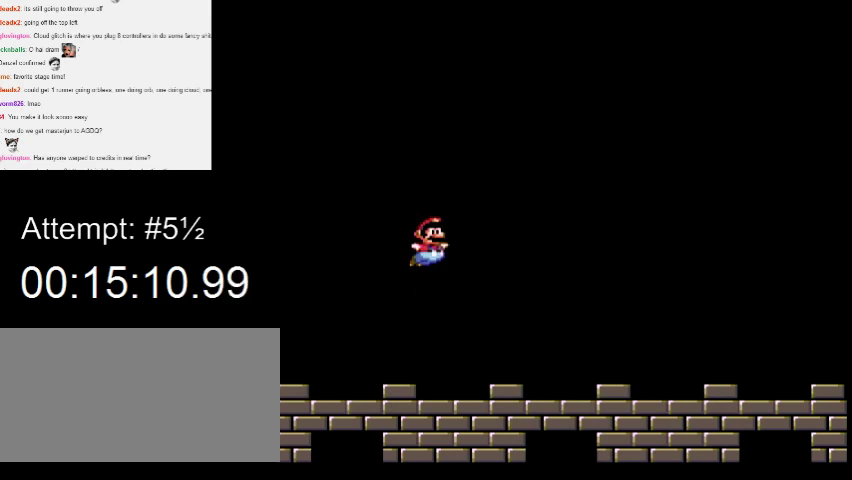
{"buttons": ["Y", "DPAD_RIGHT"], "events": []}
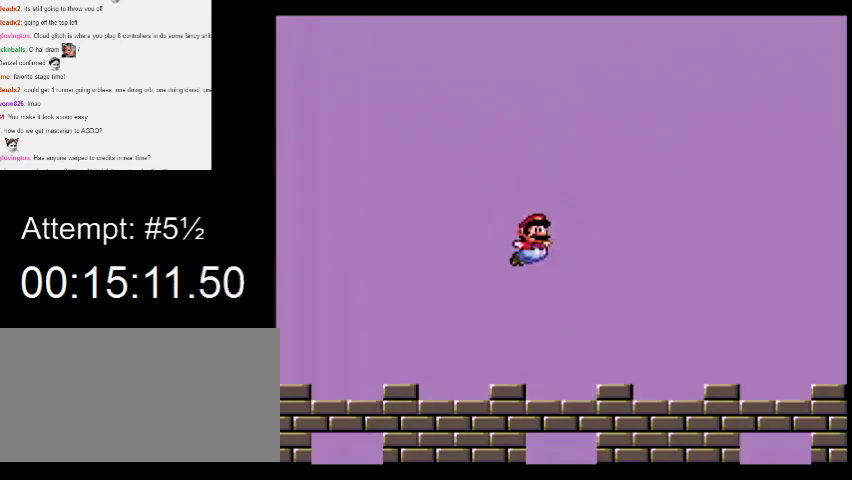
{"buttons": ["Y", "DPAD_LEFT"], "events": [[400, "DPAD_RIGHT", "up"], [467, "DPAD_LEFT", "down"]]}
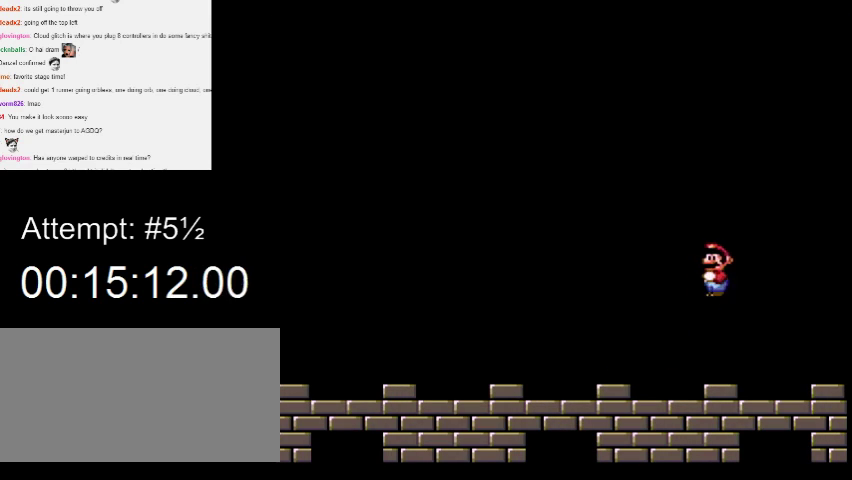
{"buttons": ["Y", "DPAD_LEFT"], "events": []}
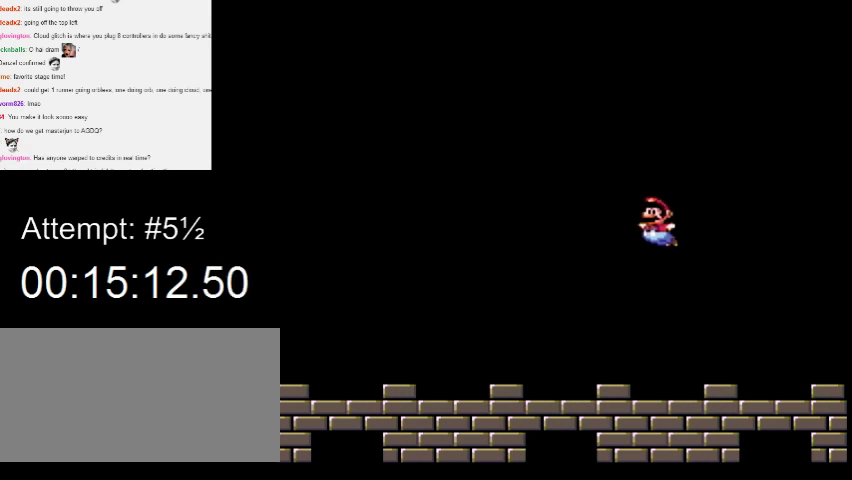
{"buttons": ["Y", "DPAD_LEFT"], "events": []}
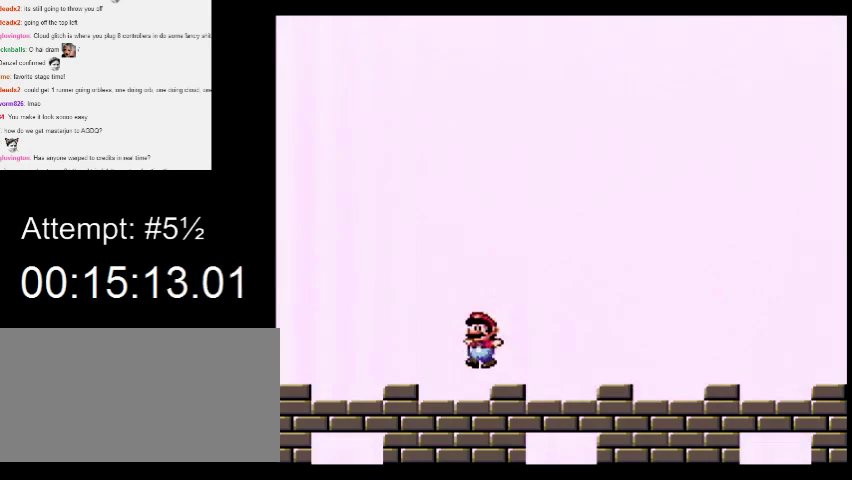
{"buttons": ["Y", "DPAD_RIGHT"], "events": [[100, "DPAD_LEFT", "up"], [100, "DPAD_RIGHT", "down"]]}
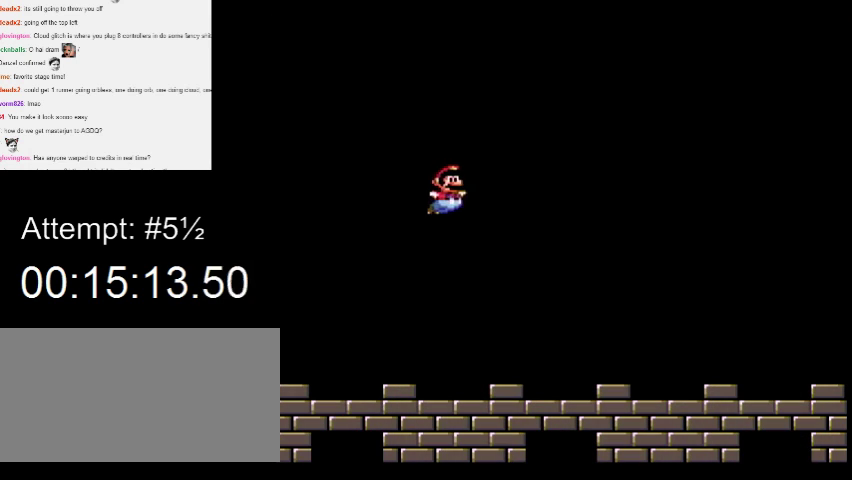
{"buttons": ["Y", "DPAD_RIGHT"], "events": []}
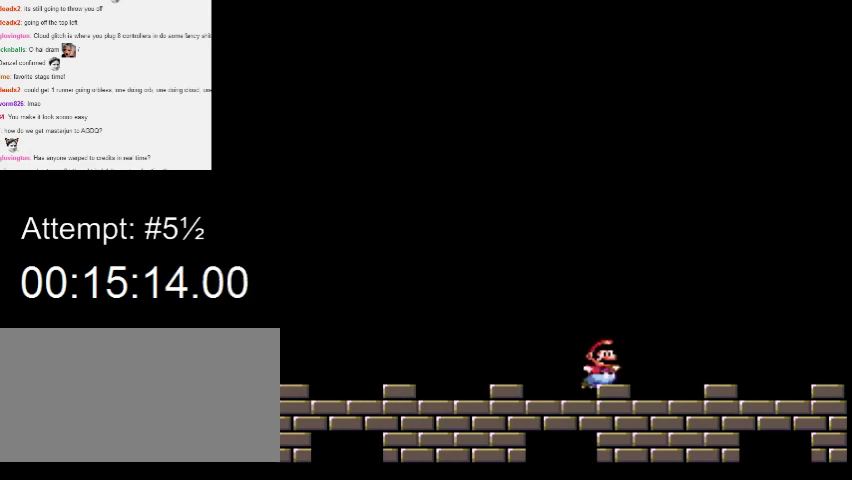
{"buttons": ["Y", "DPAD_LEFT"], "events": [[167, "DPAD_RIGHT", "up"], [200, "DPAD_LEFT", "down"]]}
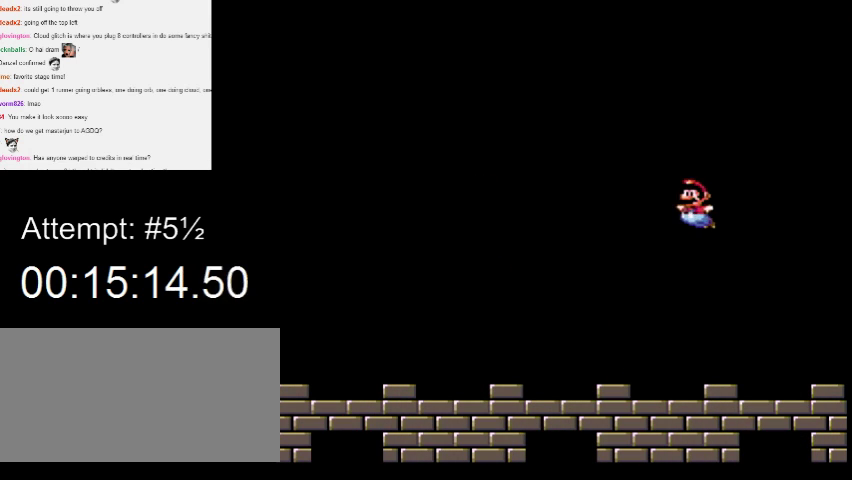
{"buttons": ["Y", "DPAD_LEFT"], "events": []}
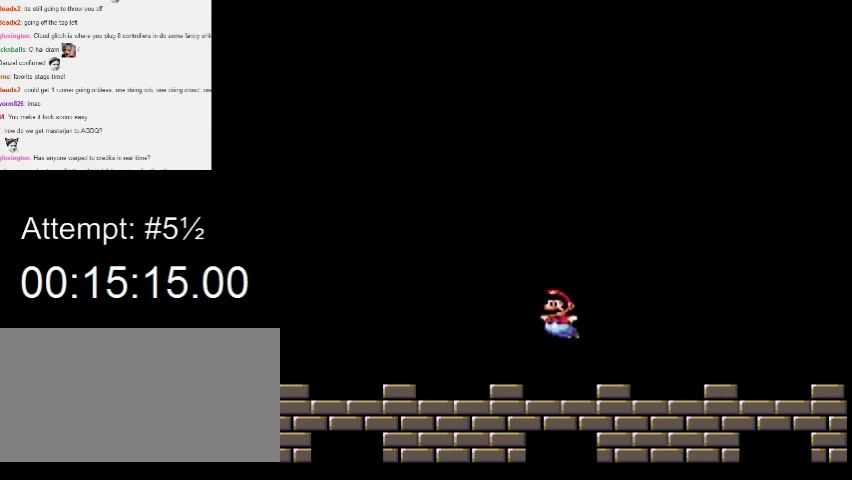
{"buttons": ["Y", "DPAD_RIGHT"], "events": [[467, "DPAD_LEFT", "up"], [500, "DPAD_RIGHT", "down"]]}
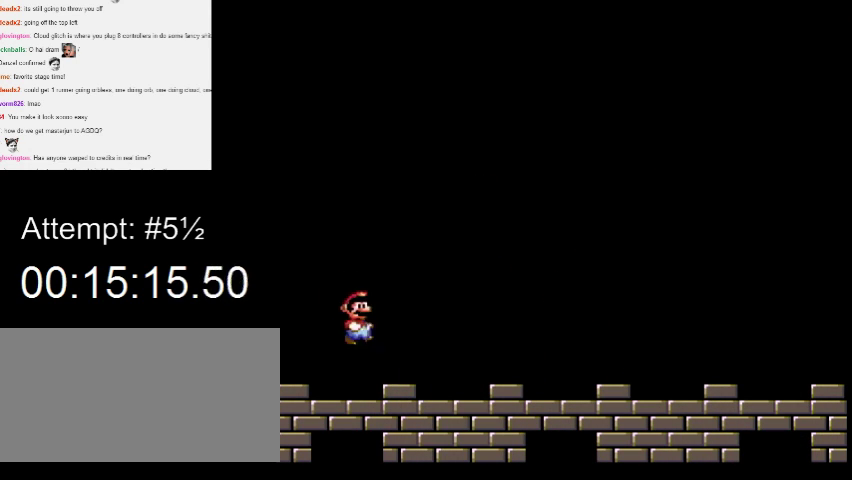
{"buttons": ["Y", "DPAD_RIGHT"], "events": []}
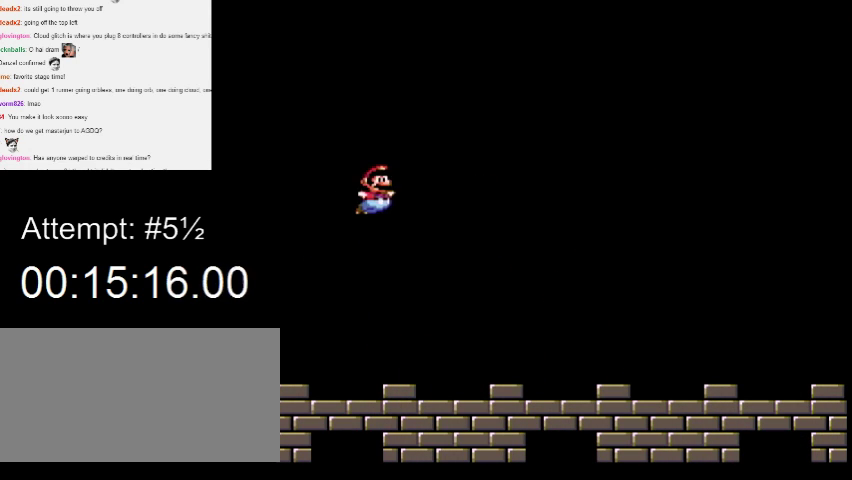
{"buttons": ["Y", "DPAD_RIGHT"], "events": []}
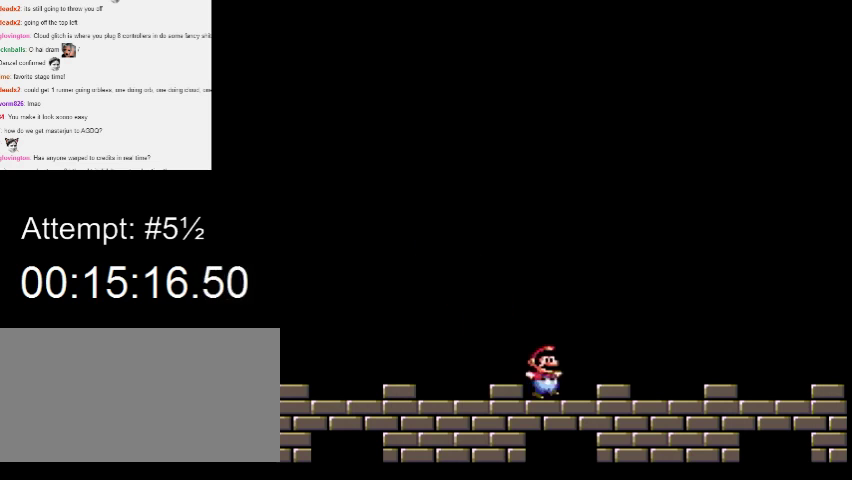
{"buttons": ["Y", "DPAD_LEFT"], "events": [[333, "DPAD_RIGHT", "up"], [367, "DPAD_LEFT", "down"]]}
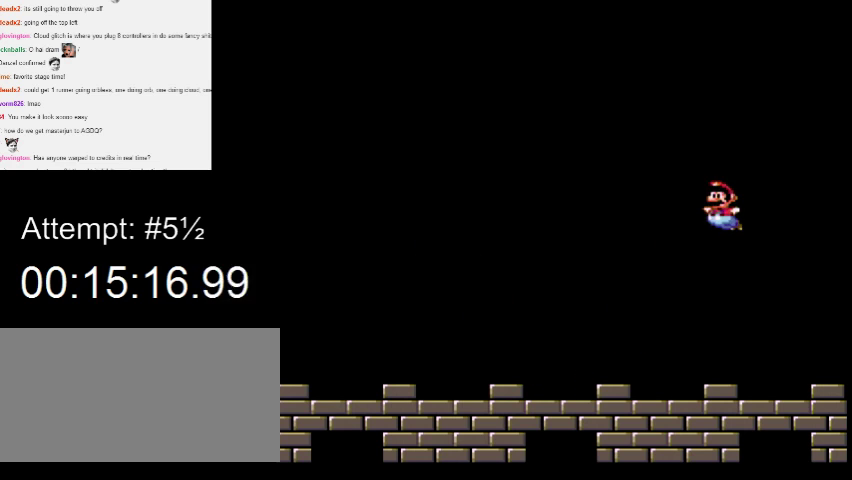
{"buttons": ["Y", "DPAD_LEFT"], "events": []}
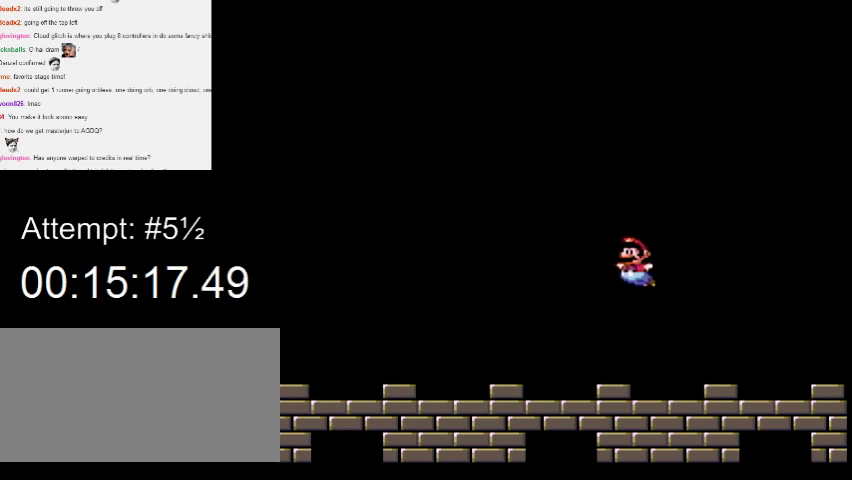
{"buttons": ["Y", "DPAD_UP", "DPAD_LEFT"], "events": [[500, "DPAD_UP", "down"]]}
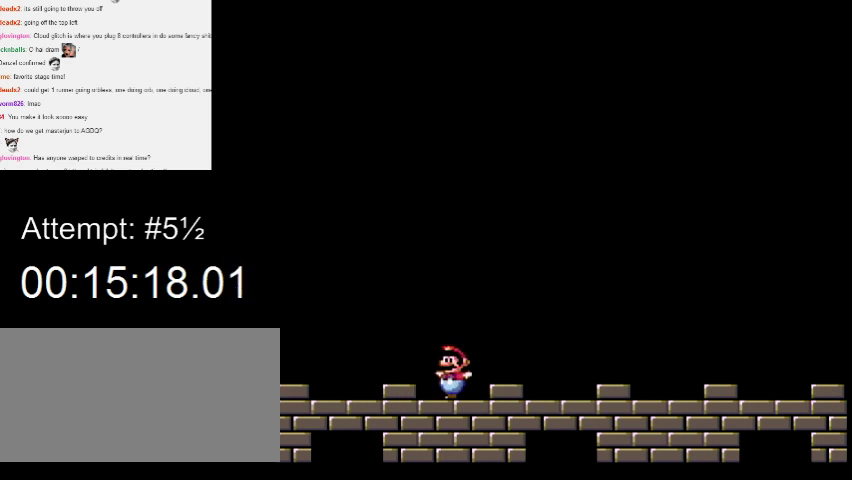
{"buttons": ["Y"], "events": [[33, "DPAD_LEFT", "up"], [33, "DPAD_UP", "up"], [67, "DPAD_RIGHT", "down"], [267, "DPAD_RIGHT", "up"]]}
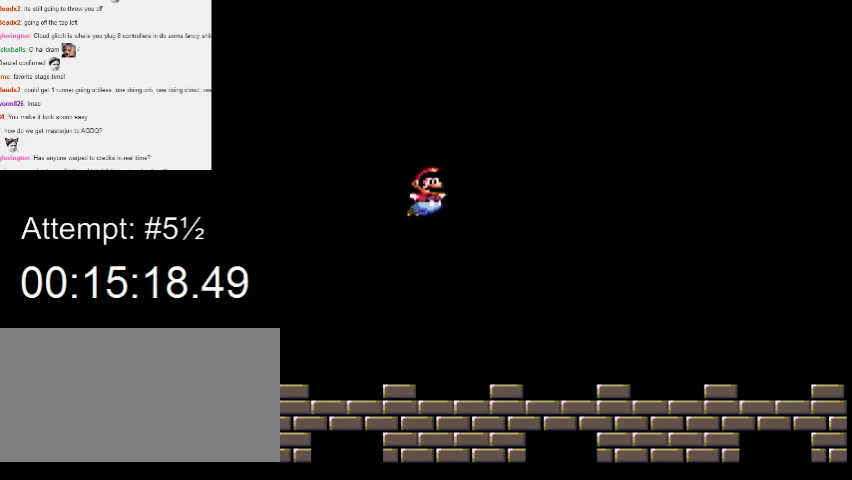
{"buttons": ["Y", "DPAD_RIGHT"], "events": [[333, "DPAD_RIGHT", "down"]]}
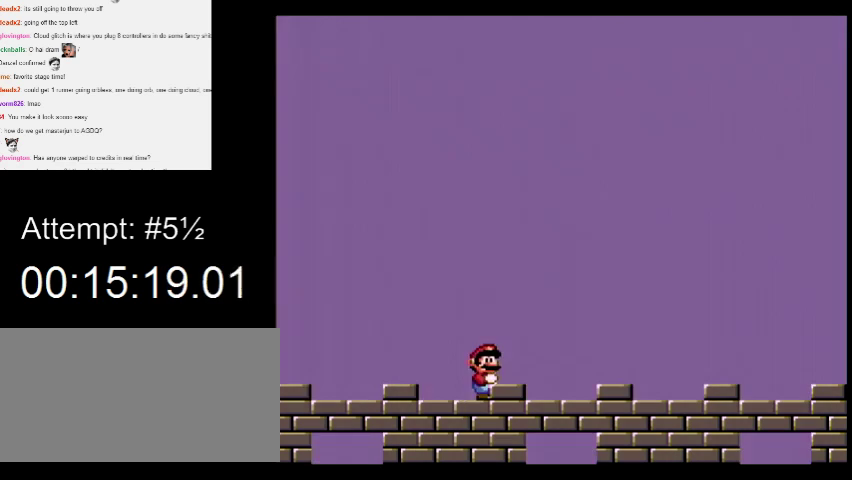
{"buttons": ["Y", "DPAD_RIGHT"], "events": [[33, "DPAD_RIGHT", "up"], [133, "DPAD_LEFT", "down"], [267, "DPAD_LEFT", "up"], [300, "DPAD_RIGHT", "down"]]}
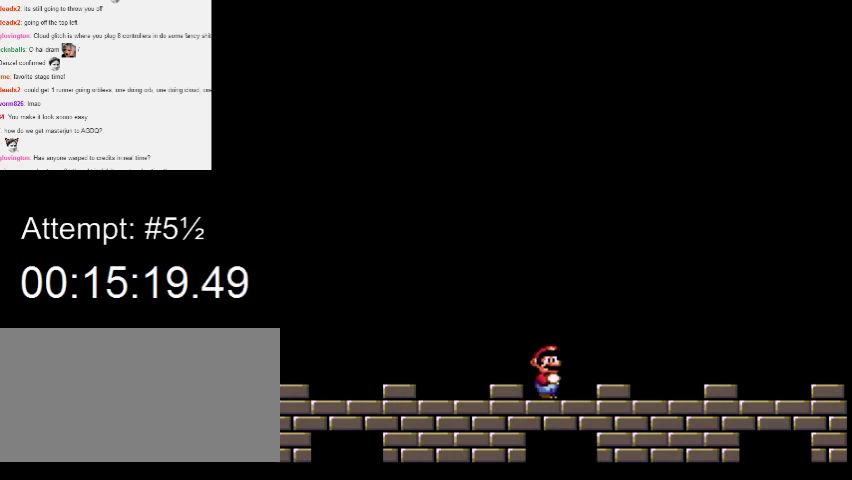
{"buttons": ["Y", "DPAD_LEFT"], "events": [[33, "DPAD_RIGHT", "up"], [100, "DPAD_LEFT", "down"], [167, "DPAD_LEFT", "up"], [233, "DPAD_RIGHT", "down"], [300, "DPAD_RIGHT", "up"], [500, "DPAD_LEFT", "down"]]}
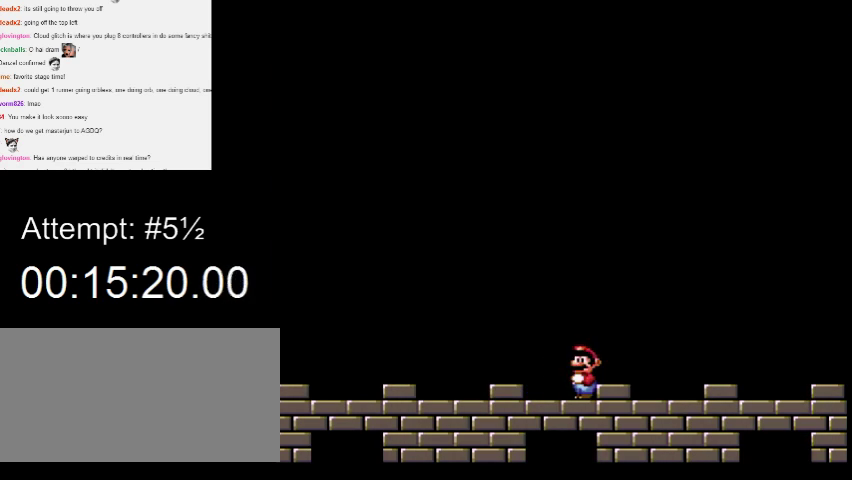
{"buttons": ["Y", "DPAD_LEFT"], "events": [[233, "DPAD_LEFT", "up"], [267, "DPAD_RIGHT", "down"], [367, "DPAD_RIGHT", "up"], [433, "DPAD_LEFT", "down"]]}
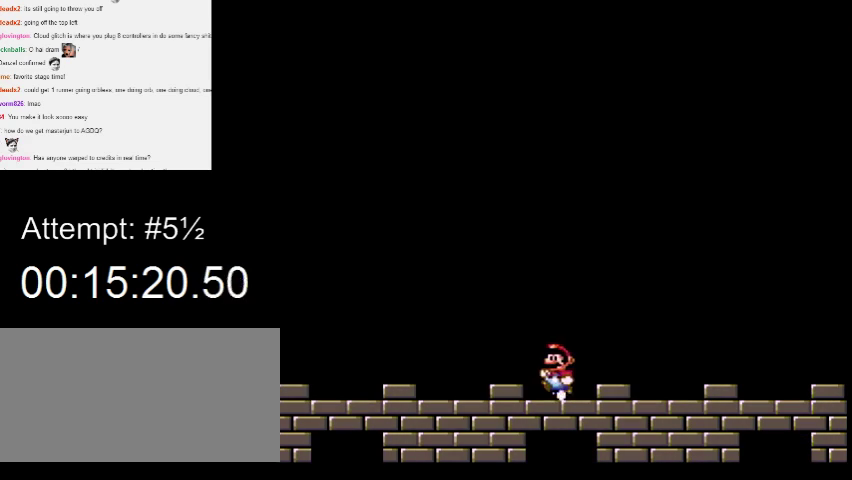
{"buttons": ["Y"], "events": [[167, "DPAD_LEFT", "up"], [200, "DPAD_RIGHT", "down"], [267, "DPAD_RIGHT", "up"]]}
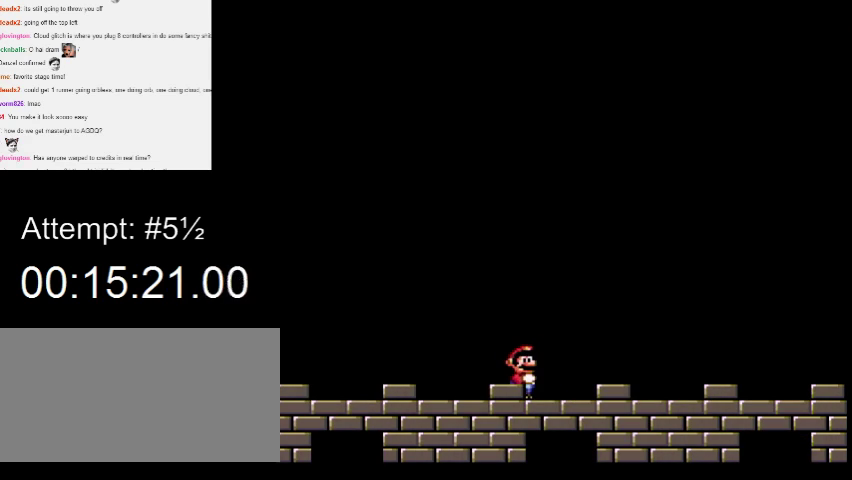
{"buttons": ["Y", "DPAD_LEFT"], "events": [[167, "DPAD_LEFT", "down"], [300, "DPAD_LEFT", "up"], [433, "DPAD_LEFT", "down"]]}
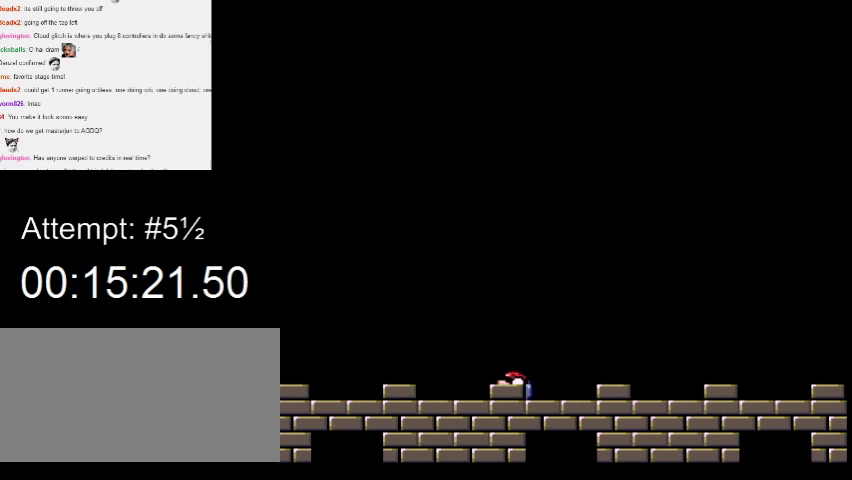
{"buttons": ["Y", "DPAD_DOWN"], "events": [[33, "DPAD_LEFT", "up"], [67, "DPAD_RIGHT", "down"], [133, "DPAD_DOWN", "down"], [133, "DPAD_RIGHT", "up"], [167, "DPAD_DOWN", "up"], [167, "DPAD_LEFT", "down"], [200, "DPAD_LEFT", "up"], [300, "DPAD_DOWN", "down"], [333, "DPAD_DOWN", "up"], [333, "DPAD_LEFT", "down"], [367, "DPAD_DOWN", "down"], [367, "DPAD_LEFT", "up"], [400, "DPAD_DOWN", "up"], [400, "DPAD_RIGHT", "down"], [433, "DPAD_RIGHT", "up"], [500, "DPAD_DOWN", "down"]]}
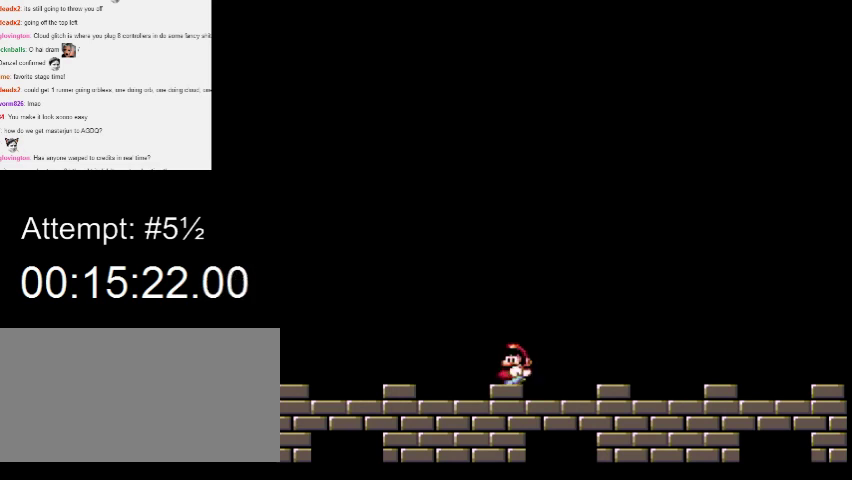
{"buttons": ["Y"]}
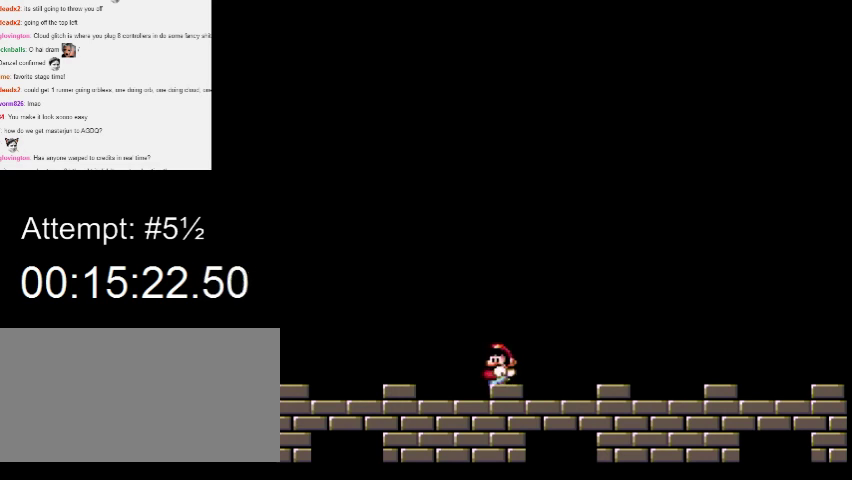
{"buttons": ["Y", "DPAD_UP"], "events": [[333, "DPAD_RIGHT", "down"], [433, "DPAD_RIGHT", "up"], [500, "DPAD_UP", "down"]]}